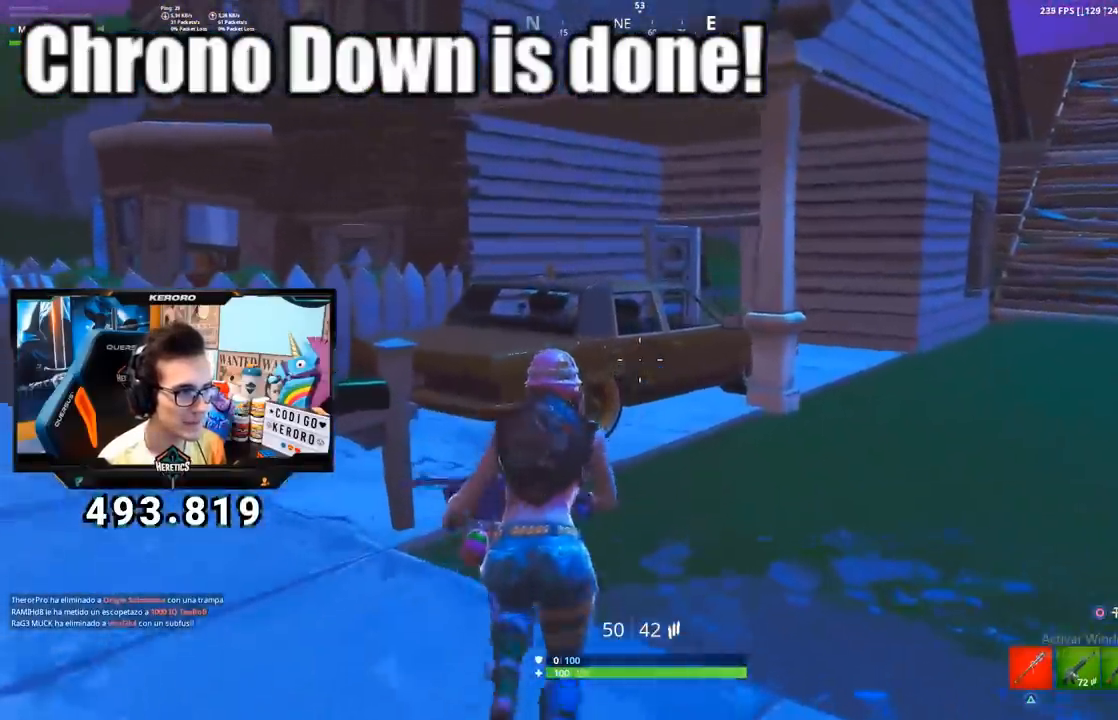
Gameplay with a controller (PlayStation layout); each line is a JSON object with the inputs held at the frame after it. "events" lists button and stick changes between this image and that frame as [ms after this image, input, new state], when the widget could be followed in between.
{"buttons": [], "left_stick": "up", "right_stick": "center", "events": [[83, "CROSS", "down"], [250, "CROSS", "up"]]}
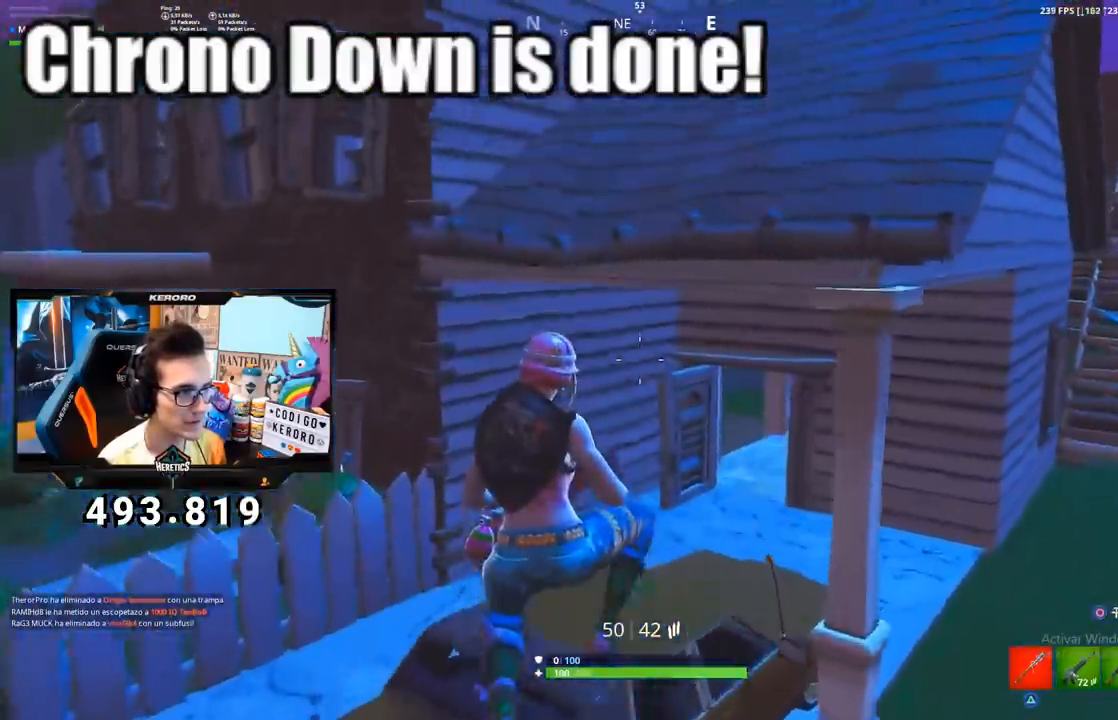
{"buttons": [], "left_stick": "up", "right_stick": "center", "events": [[234, "right_stick", "down-left"], [417, "right_stick", "center"]]}
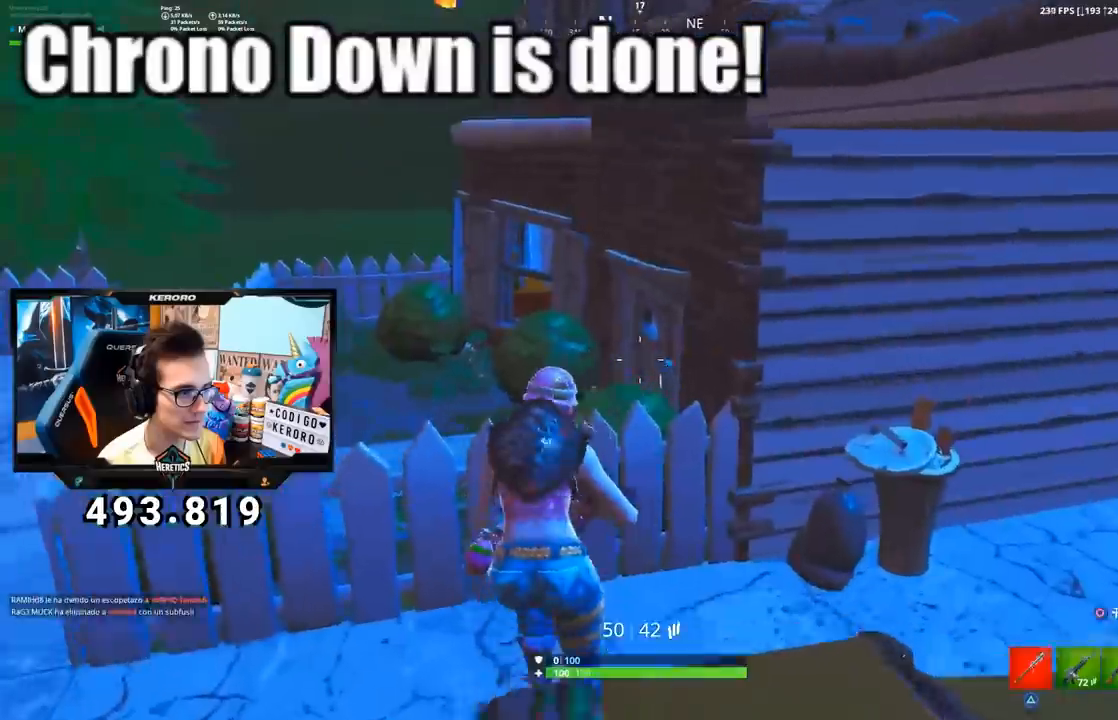
{"buttons": [], "left_stick": "up-left", "right_stick": "right", "events": [[33, "CROSS", "down"], [66, "left_stick", "up-left"], [116, "CROSS", "up"], [250, "right_stick", "down"], [300, "right_stick", "down-right"], [483, "right_stick", "right"]]}
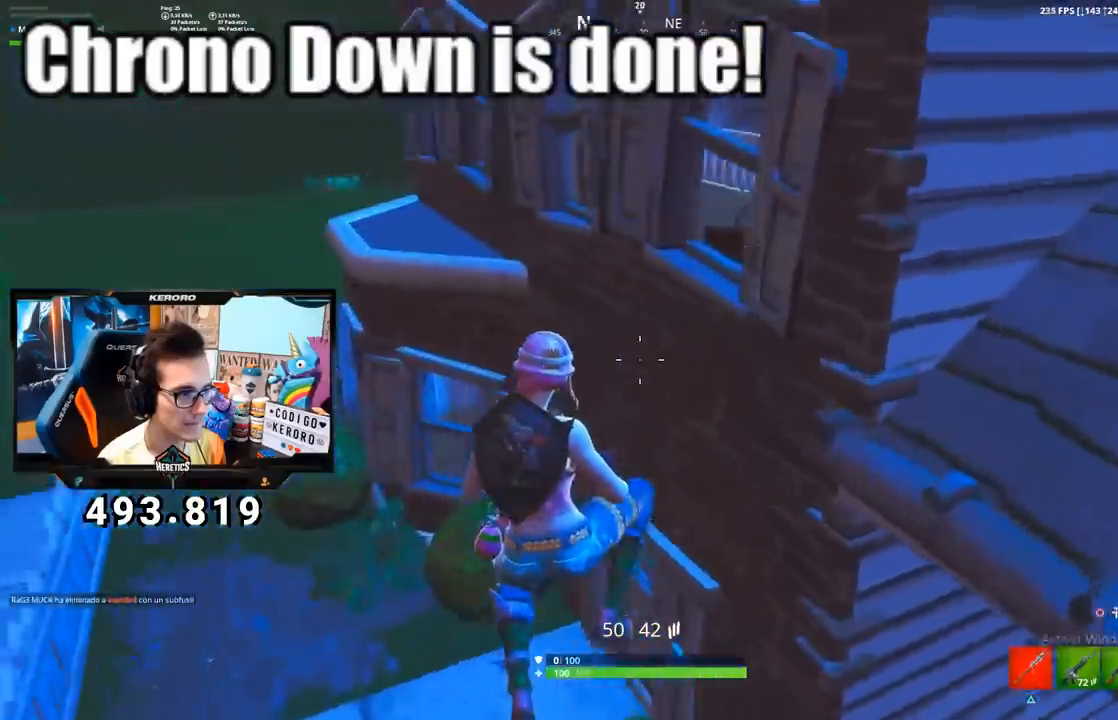
{"buttons": [], "left_stick": "up-right", "right_stick": "center", "events": [[151, "left_stick", "up"], [301, "left_stick", "up-right"], [418, "right_stick", "center"]]}
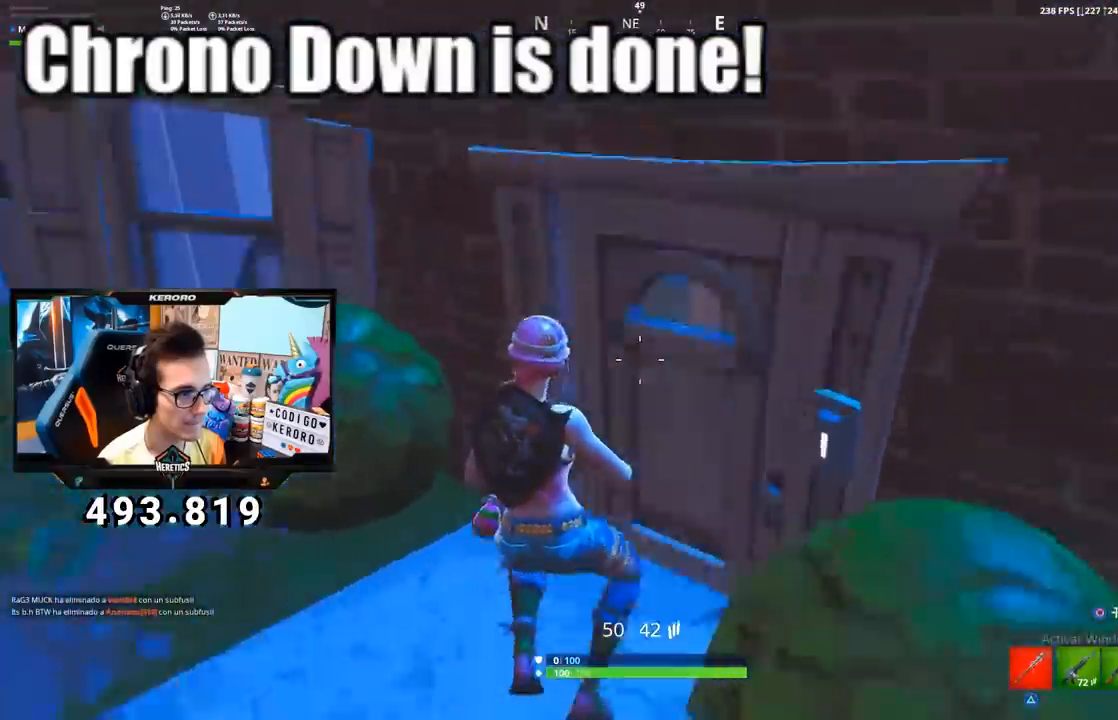
{"buttons": [], "left_stick": "up-right", "right_stick": "center", "events": [[17, "SQUARE", "down"], [67, "SQUARE", "up"], [284, "right_stick", "up-left"], [484, "right_stick", "center"]]}
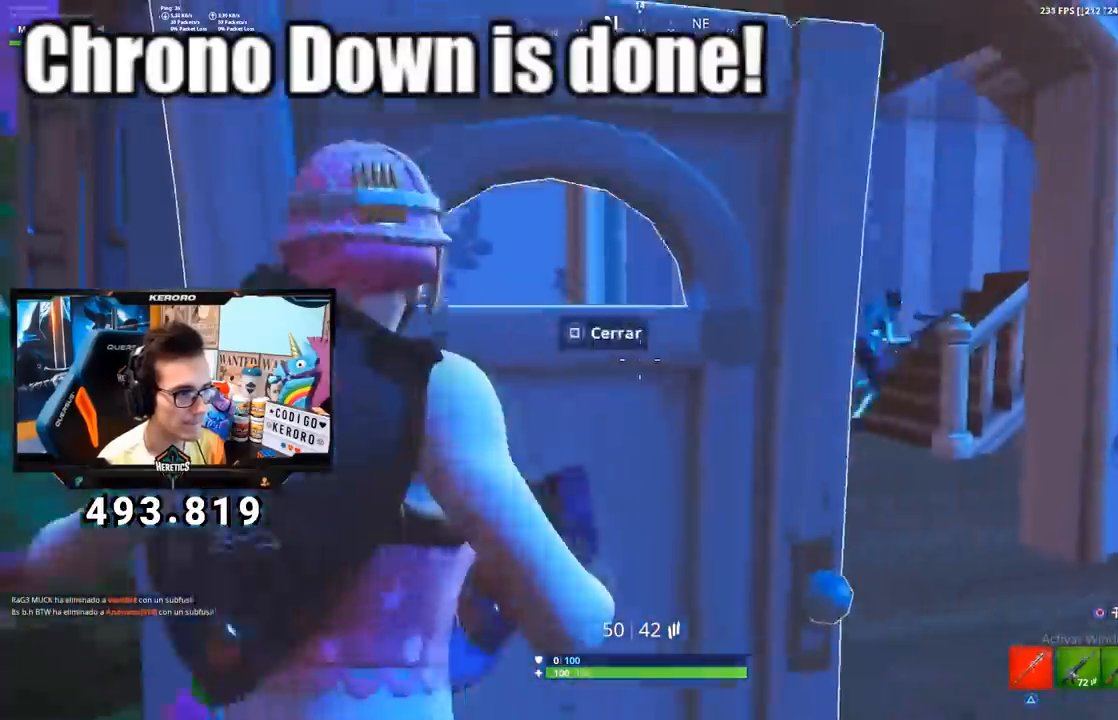
{"buttons": [], "left_stick": "up-left", "right_stick": "up-right", "events": [[384, "right_stick", "up-right"], [468, "left_stick", "up-left"]]}
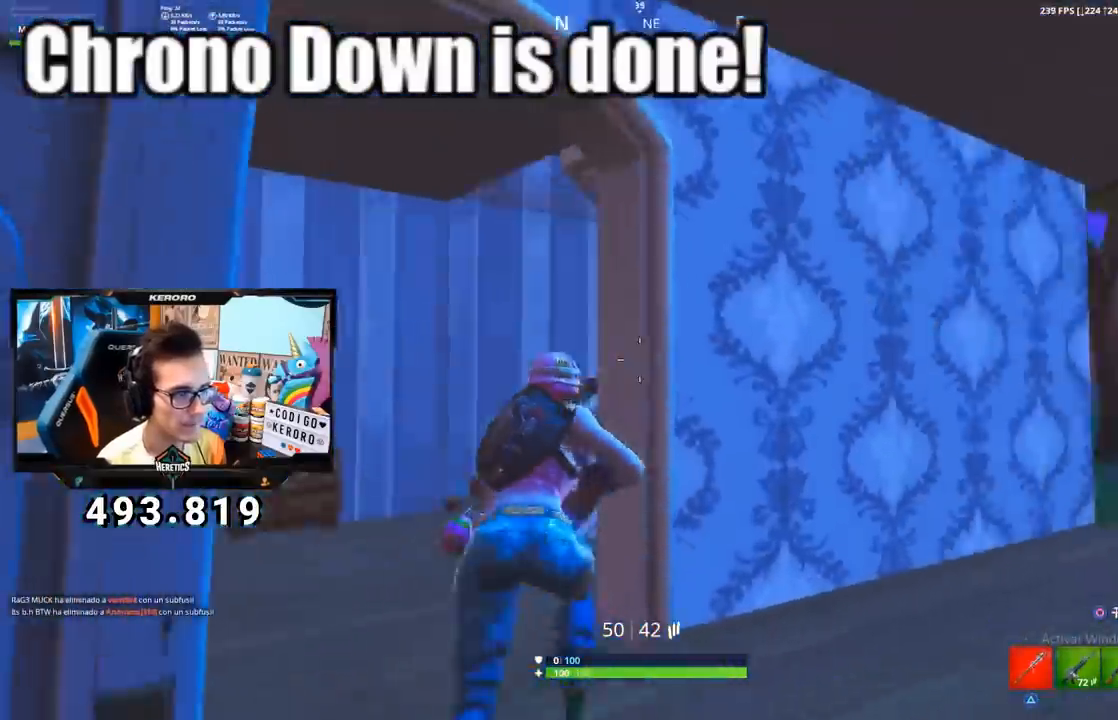
{"buttons": [], "left_stick": "up-left", "right_stick": "center", "events": [[284, "right_stick", "center"], [367, "CIRCLE", "down"], [467, "CIRCLE", "up"]]}
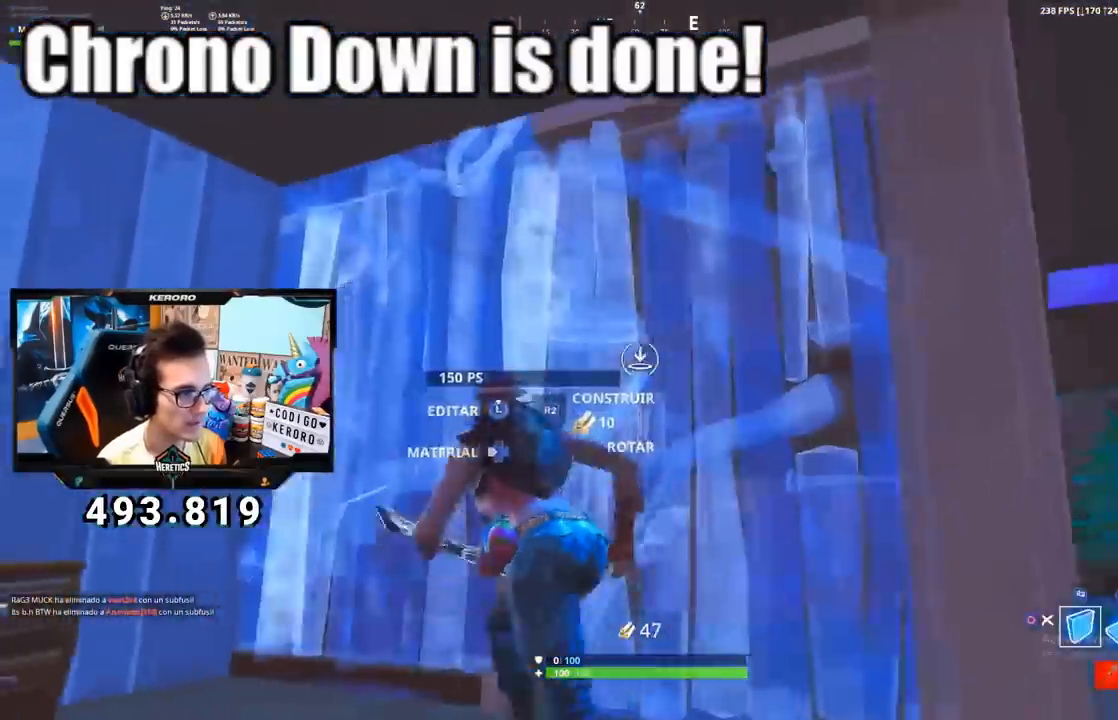
{"buttons": [], "left_stick": "up-left", "right_stick": "center", "events": [[117, "right_stick", "up-right"], [251, "right_stick", "center"], [267, "R1", "down"], [317, "CIRCLE", "down"], [384, "R1", "up"], [401, "CIRCLE", "up"]]}
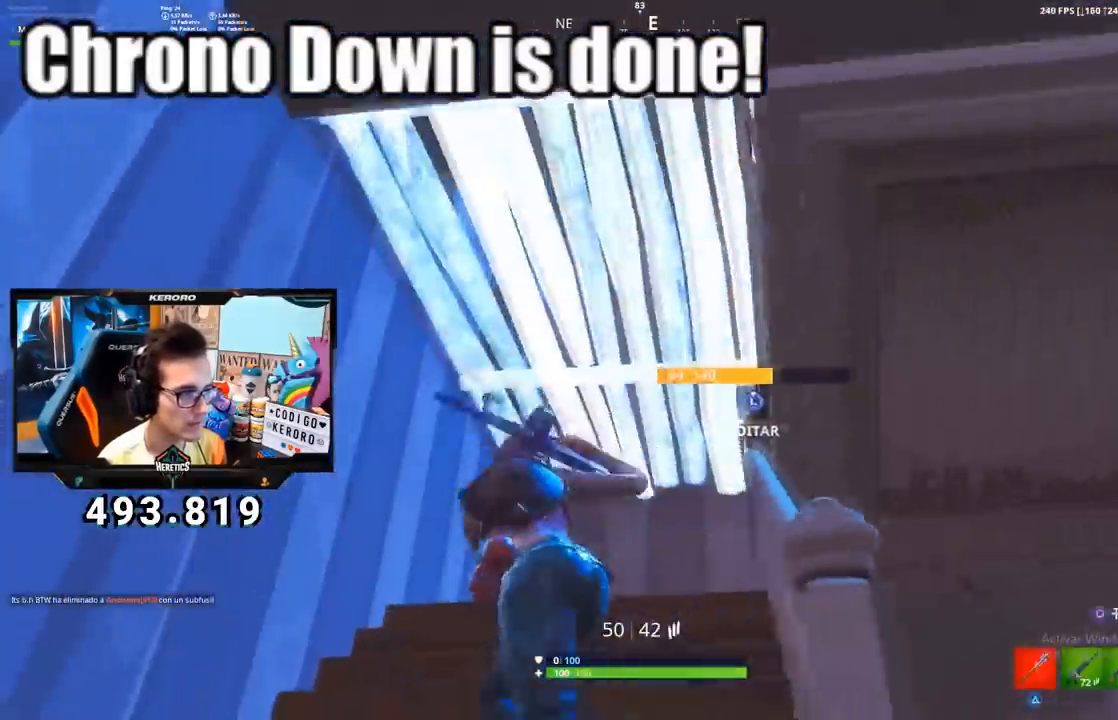
{"buttons": [], "left_stick": "up-left", "right_stick": "center", "events": [[117, "right_stick", "up-right"], [167, "L3", "down"], [217, "R2", "down"], [217, "right_stick", "down-right"], [300, "L2", "down"], [317, "right_stick", "center"], [350, "R2", "up"], [384, "right_stick", "up-right"], [417, "L2", "up"], [434, "L3", "up"], [500, "right_stick", "center"]]}
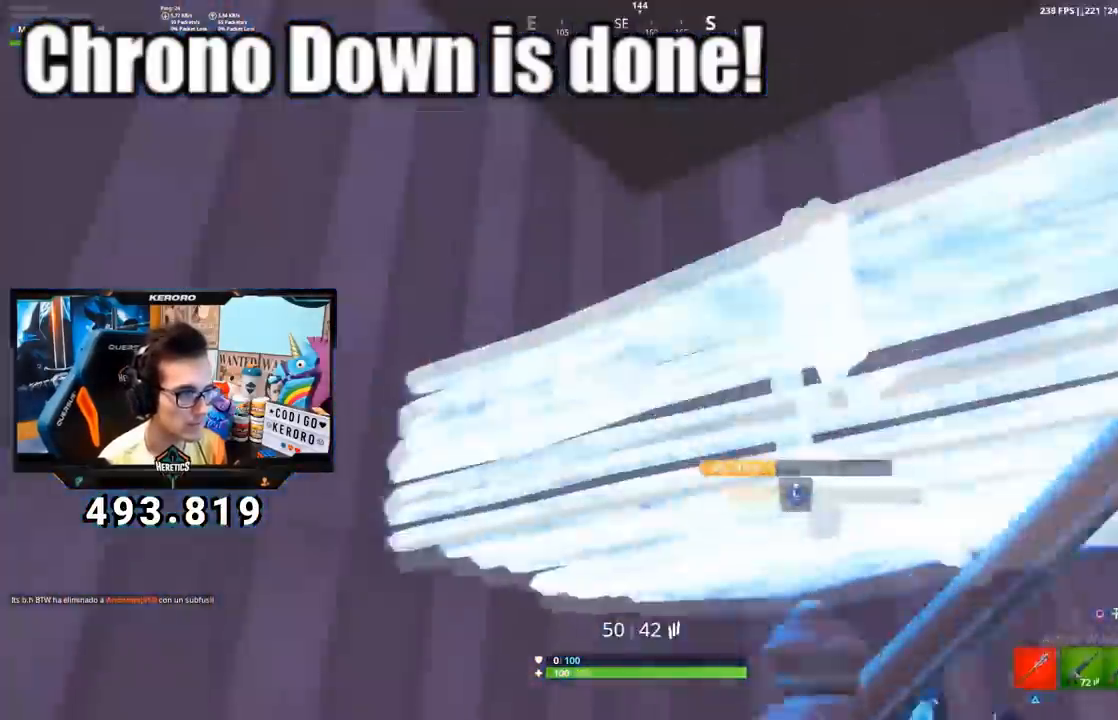
{"buttons": ["L3"], "left_stick": "up", "right_stick": "center", "events": [[17, "CROSS", "down"], [117, "CROSS", "up"], [217, "right_stick", "down-right"], [451, "L3", "down"], [468, "left_stick", "up"], [501, "right_stick", "center"]]}
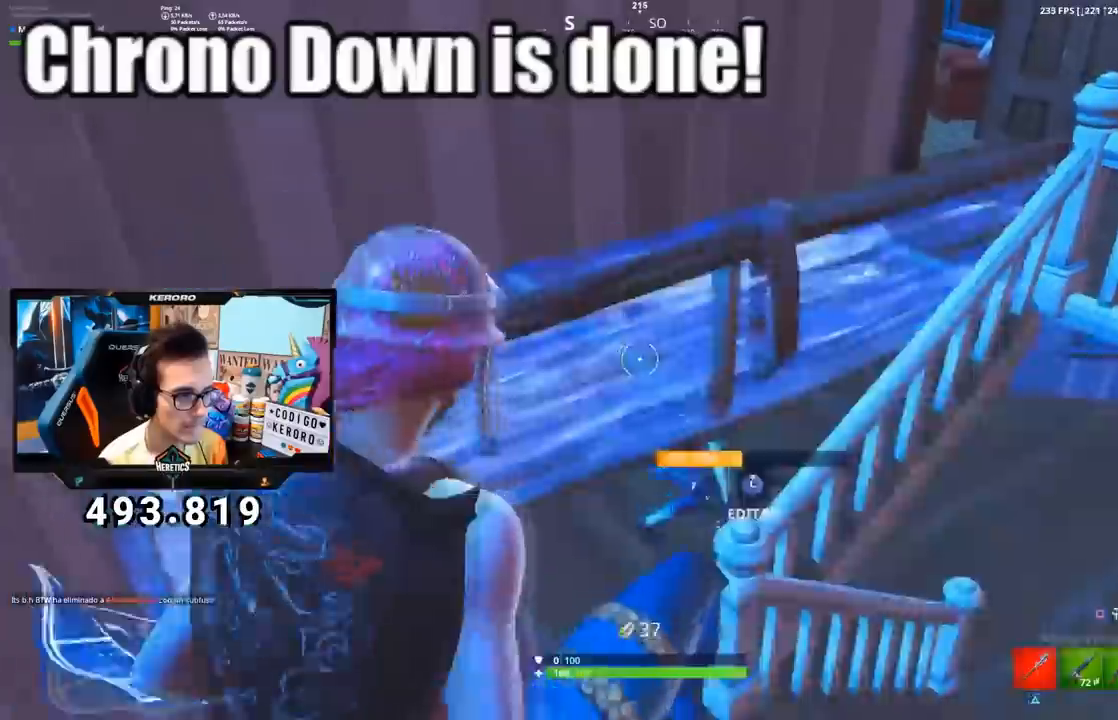
{"buttons": ["R2", "L3"], "left_stick": "up-left", "right_stick": "down", "events": [[17, "L2", "down"], [17, "R3", "down"], [100, "L2", "up"], [133, "R3", "up"], [200, "L3", "up"], [200, "left_stick", "up-left"], [317, "right_stick", "down-right"], [417, "L3", "down"], [467, "right_stick", "down"], [484, "R2", "down"]]}
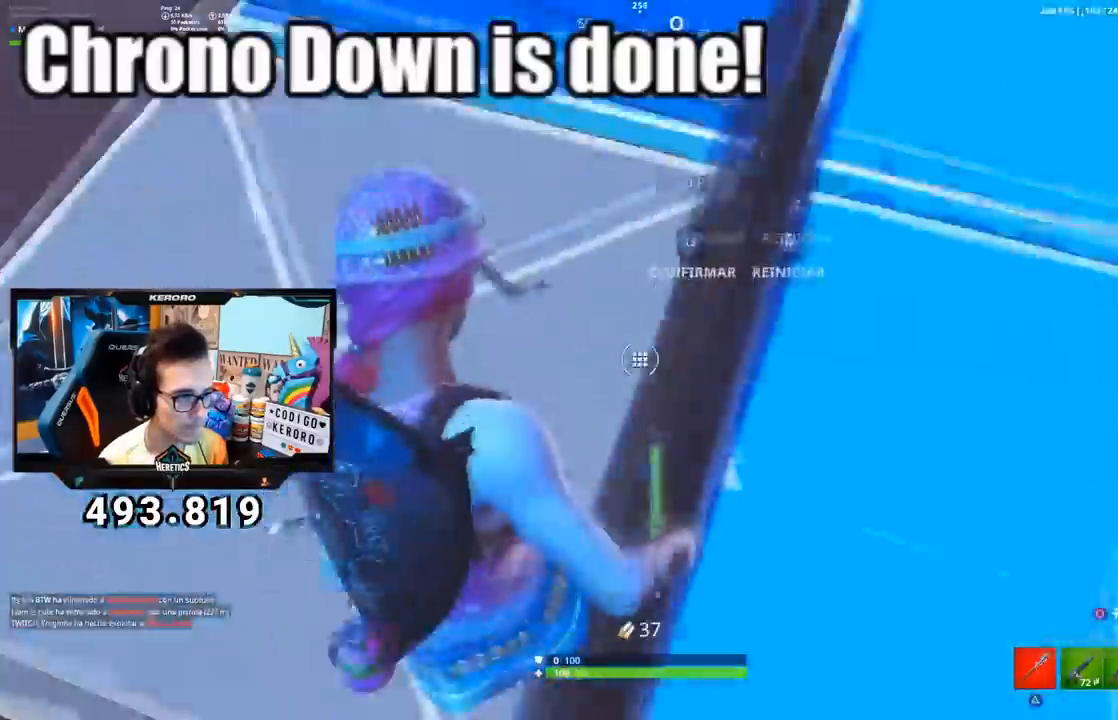
{"buttons": [], "left_stick": "down-left", "right_stick": "up", "events": [[51, "L2", "down"], [67, "L1", "down"], [117, "L1", "up"], [117, "R2", "up"], [134, "left_stick", "down-left"], [134, "right_stick", "center"], [151, "L2", "up"], [151, "L3", "up"], [384, "right_stick", "up"]]}
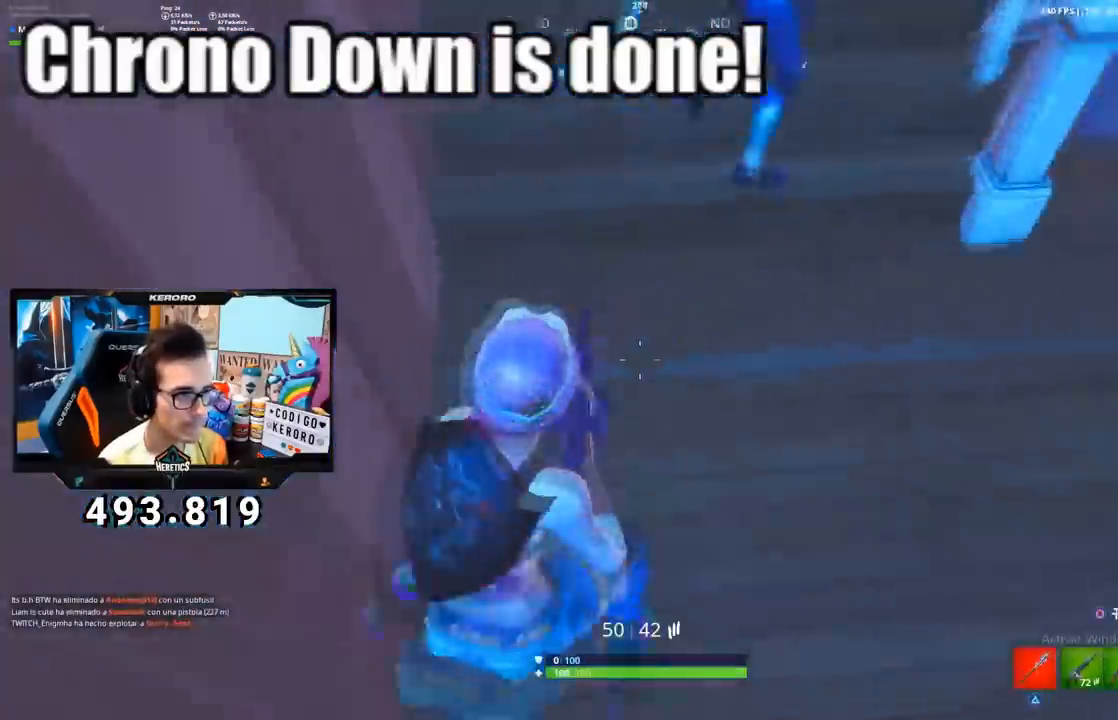
{"buttons": ["R2"], "left_stick": "down-right", "right_stick": "up", "events": [[217, "R1", "down"], [217, "R2", "down"], [250, "L2", "down"], [250, "right_stick", "up-left"], [267, "L1", "down"], [267, "left_stick", "down-right"], [317, "L1", "up"], [317, "L2", "up"], [367, "right_stick", "up"], [384, "L2", "down"], [467, "L2", "up"], [500, "R1", "up"]]}
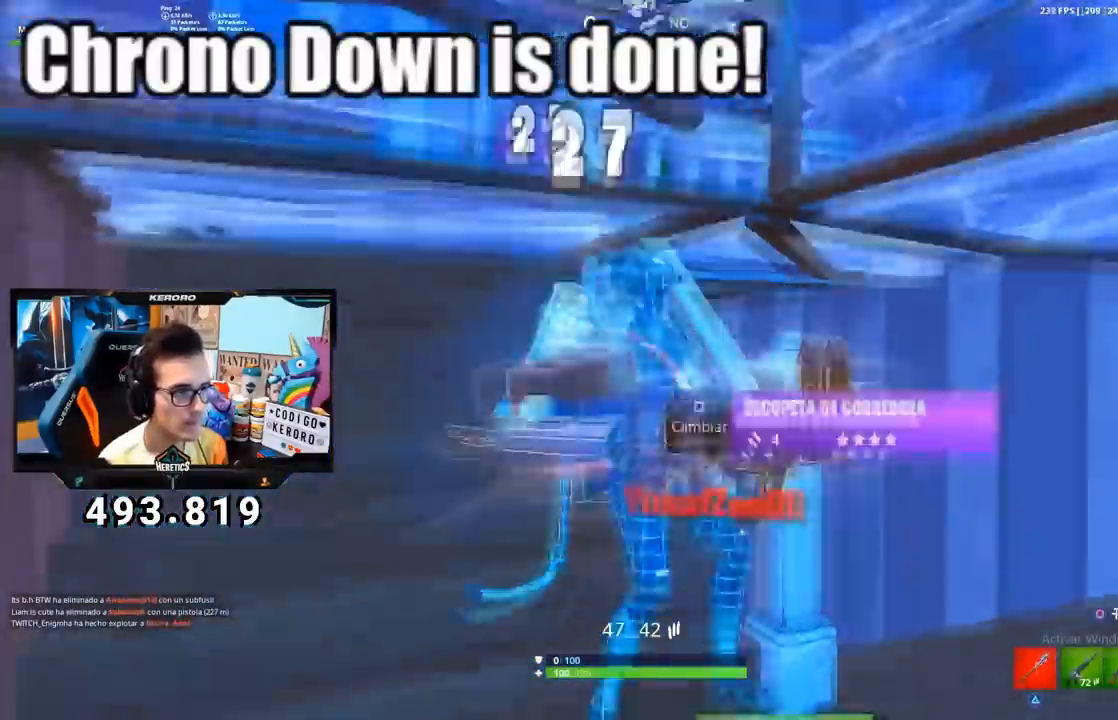
{"buttons": [], "left_stick": "right", "right_stick": "center", "events": [[17, "R1", "down"], [34, "L2", "down"], [84, "L2", "up"], [151, "L2", "down"], [217, "L2", "up"], [217, "R1", "up"], [217, "right_stick", "left"], [234, "R2", "up"], [251, "left_stick", "right"], [334, "right_stick", "down"], [384, "right_stick", "center"]]}
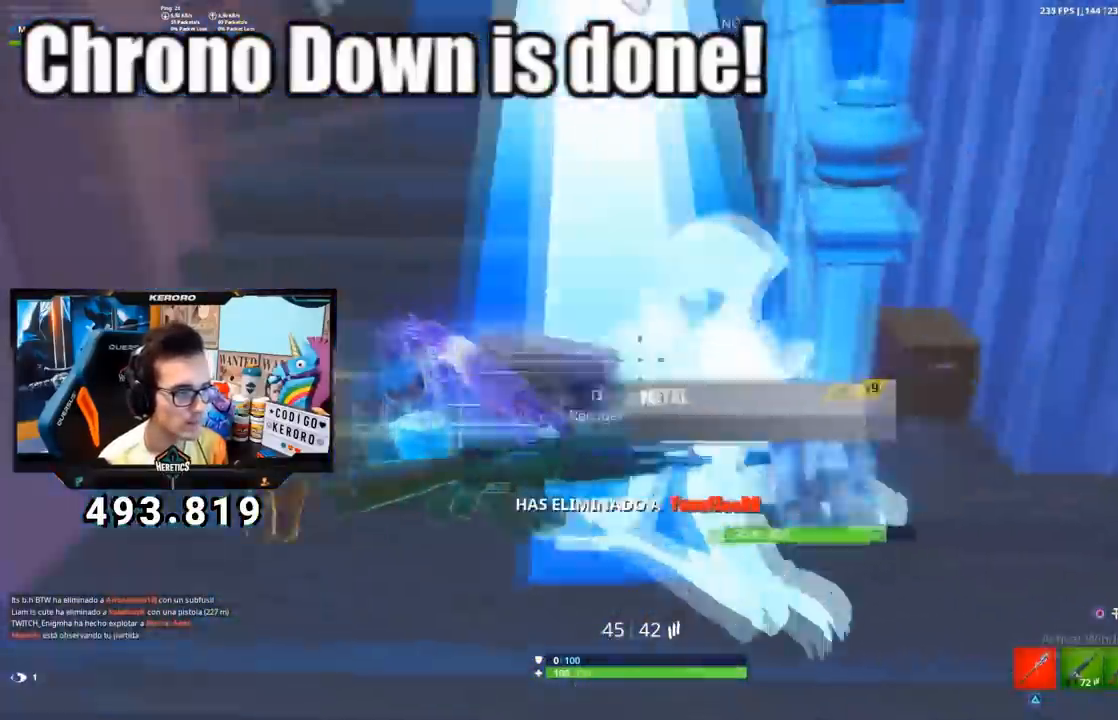
{"buttons": [], "left_stick": "right", "right_stick": "center", "events": [[117, "right_stick", "right"], [184, "R3", "down"], [284, "R3", "up"], [284, "right_stick", "center"], [350, "right_stick", "up"], [400, "CROSS", "down"], [400, "right_stick", "center"], [500, "CROSS", "up"]]}
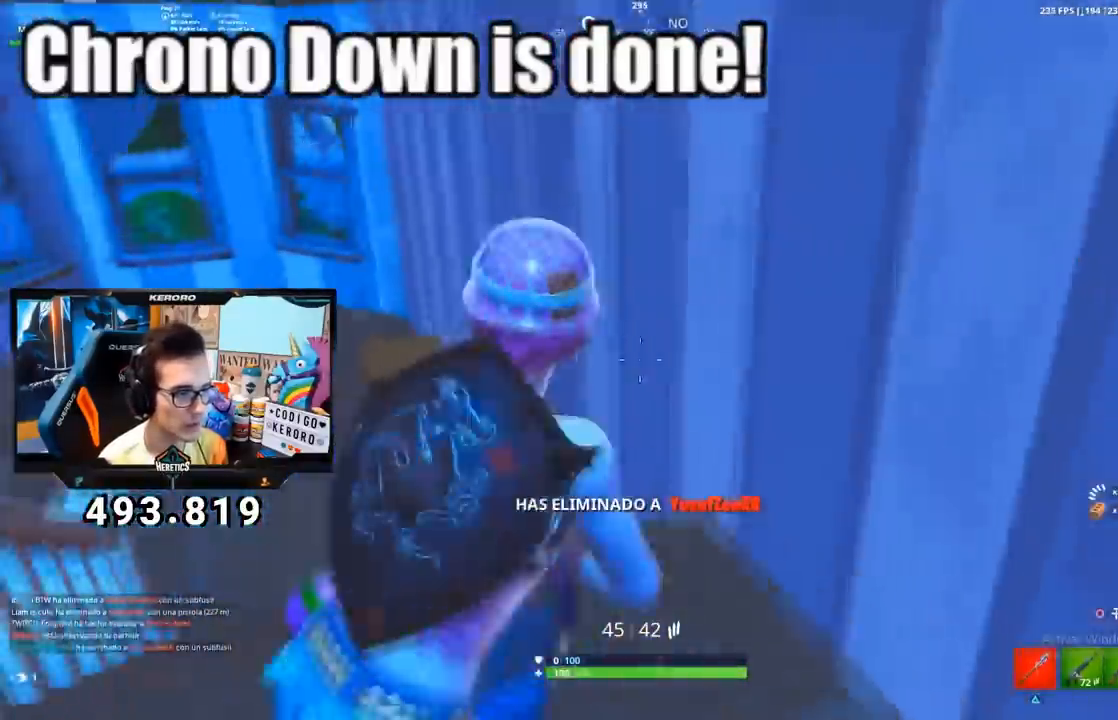
{"buttons": ["CROSS"], "left_stick": "up", "right_stick": "center", "events": [[34, "right_stick", "down-left"], [84, "R3", "down"], [151, "left_stick", "down-left"], [234, "right_stick", "left"], [251, "left_stick", "left"], [267, "R3", "up"], [384, "right_stick", "center"], [401, "CROSS", "down"], [401, "left_stick", "up-left"], [501, "left_stick", "up"]]}
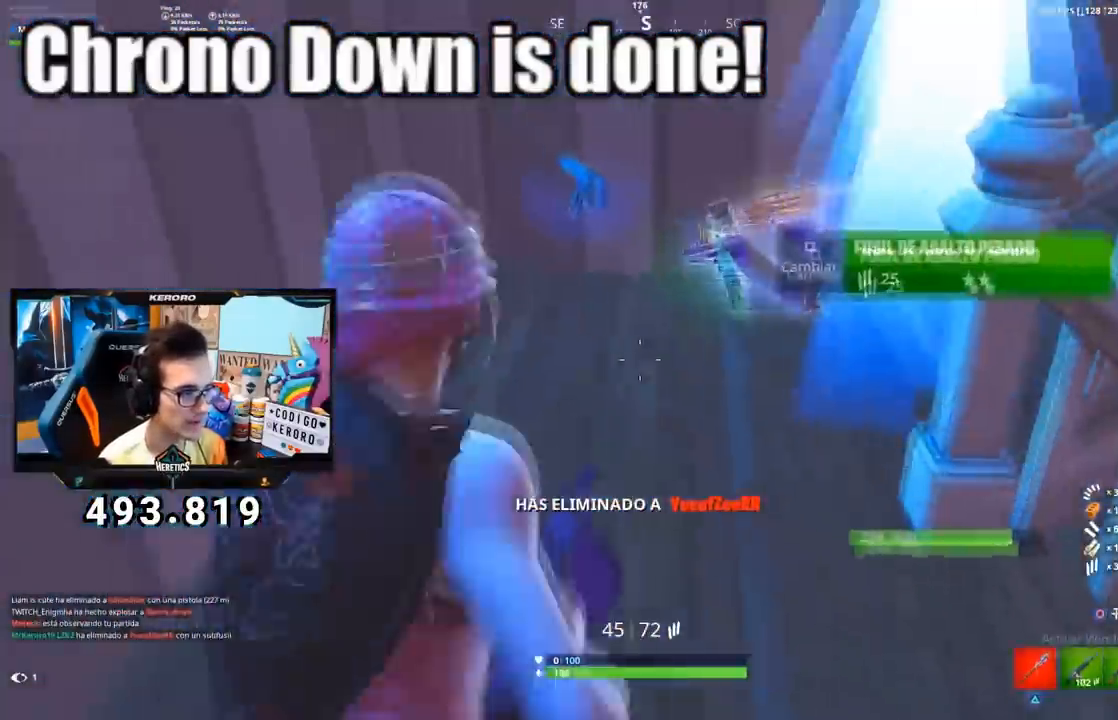
{"buttons": [], "left_stick": "up-left", "right_stick": "center", "events": [[33, "CROSS", "up"], [33, "TRIANGLE", "down"], [133, "TRIANGLE", "up"], [150, "left_stick", "up-right"], [217, "right_stick", "right"], [350, "SQUARE", "down"], [350, "left_stick", "up"], [367, "right_stick", "center"], [484, "SQUARE", "up"], [484, "left_stick", "up-left"]]}
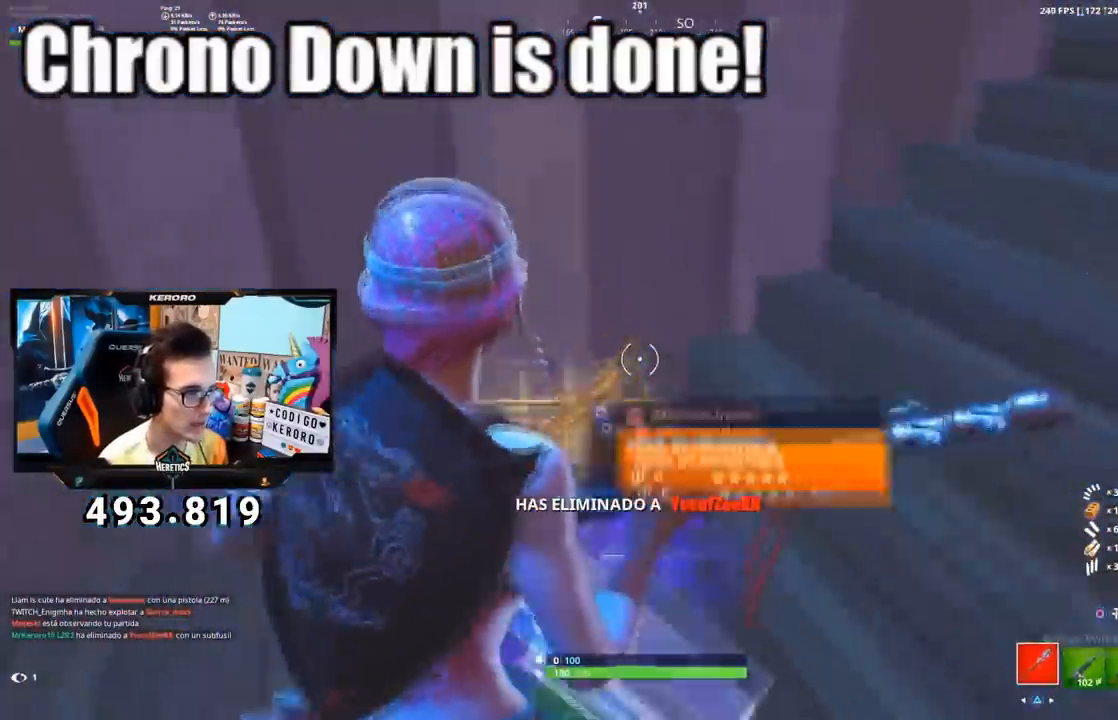
{"buttons": [], "left_stick": "down", "right_stick": "center", "events": [[17, "SQUARE", "down"], [117, "SQUARE", "up"], [151, "SQUARE", "down"], [217, "SQUARE", "up"], [301, "R3", "down"], [334, "left_stick", "down-left"], [401, "left_stick", "down"], [434, "L1", "down"], [451, "R3", "up"], [484, "L1", "up"]]}
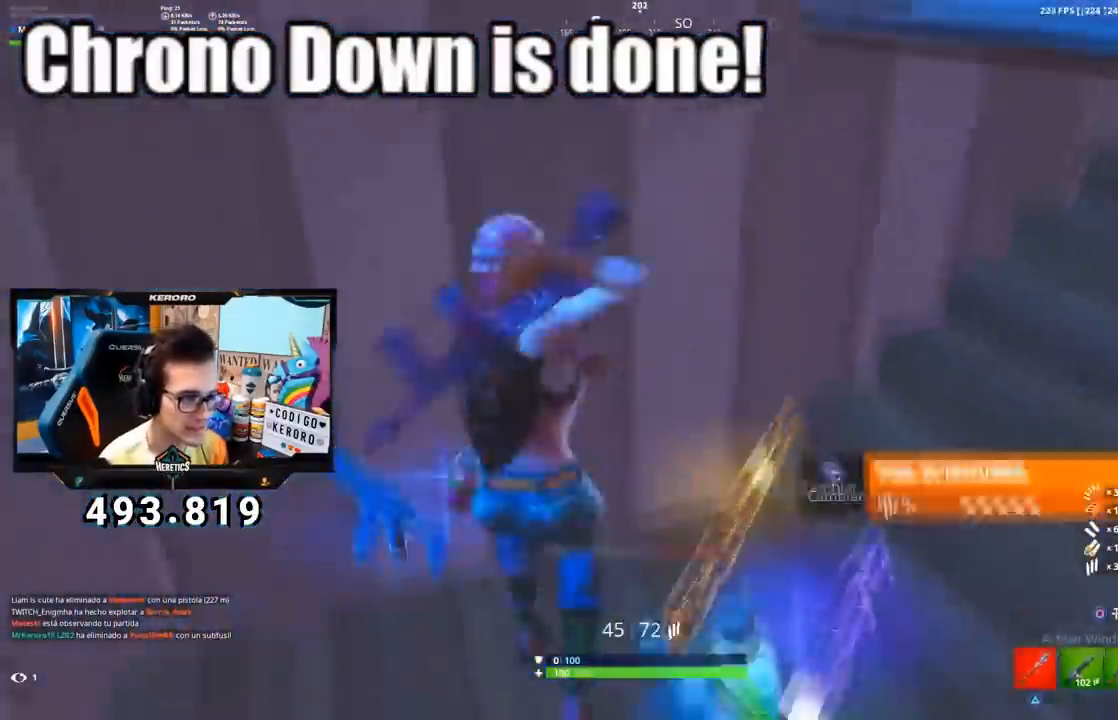
{"buttons": [], "left_stick": "left", "right_stick": "center", "events": [[17, "right_stick", "down-right"], [67, "L1", "down"], [117, "L1", "up"], [184, "right_stick", "right"], [284, "left_stick", "left"], [500, "right_stick", "center"]]}
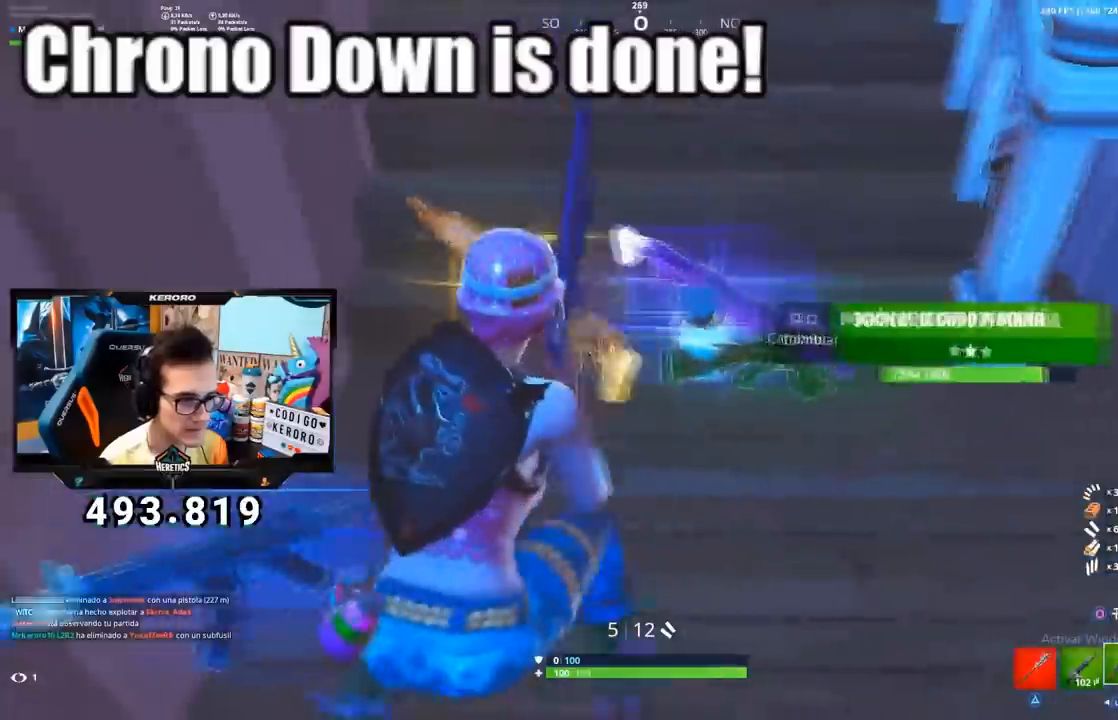
{"buttons": ["TRIANGLE"], "left_stick": "up-left", "right_stick": "center", "events": [[101, "left_stick", "down"], [151, "left_stick", "down-right"], [251, "left_stick", "right"], [434, "TRIANGLE", "down"], [451, "left_stick", "up"], [501, "left_stick", "up-left"]]}
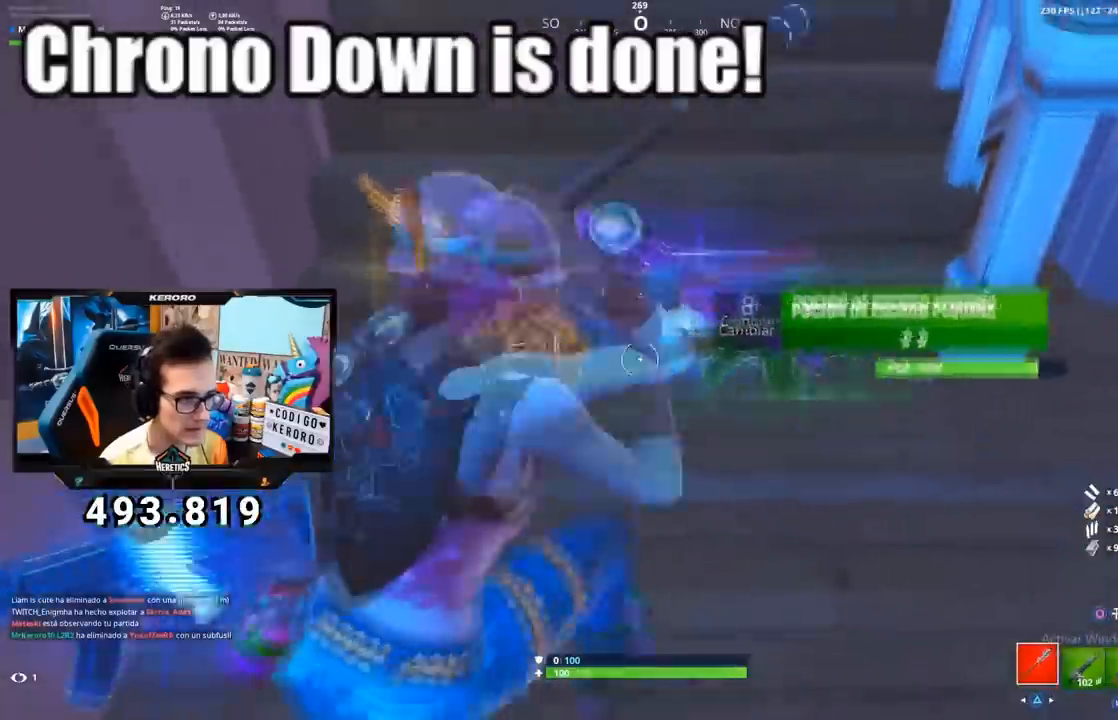
{"buttons": [], "left_stick": "up", "right_stick": "center", "events": [[17, "TRIANGLE", "up"], [33, "left_stick", "left"], [83, "SQUARE", "down"], [117, "left_stick", "down-right"], [183, "SQUARE", "up"], [250, "R1", "down"], [317, "left_stick", "down-left"], [350, "R1", "up"], [450, "left_stick", "up"]]}
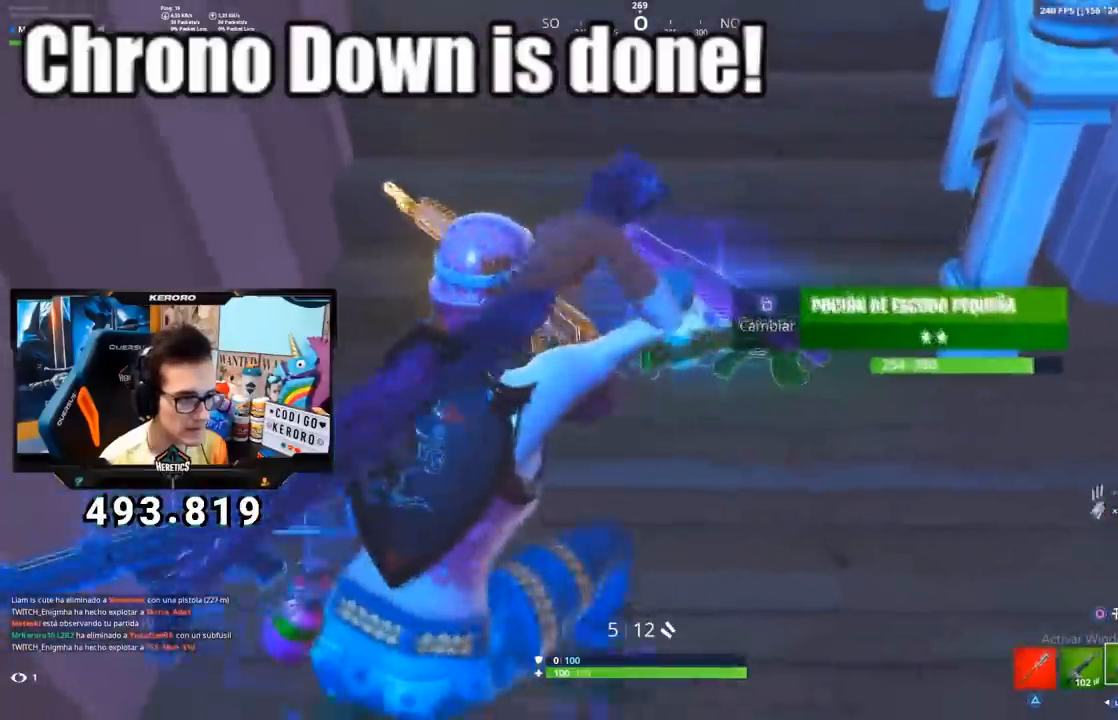
{"buttons": [], "left_stick": "down-right", "right_stick": "center", "events": [[184, "right_stick", "up-right"], [251, "SQUARE", "down"], [284, "right_stick", "center"], [317, "left_stick", "left"], [351, "SQUARE", "up"], [501, "left_stick", "down-right"]]}
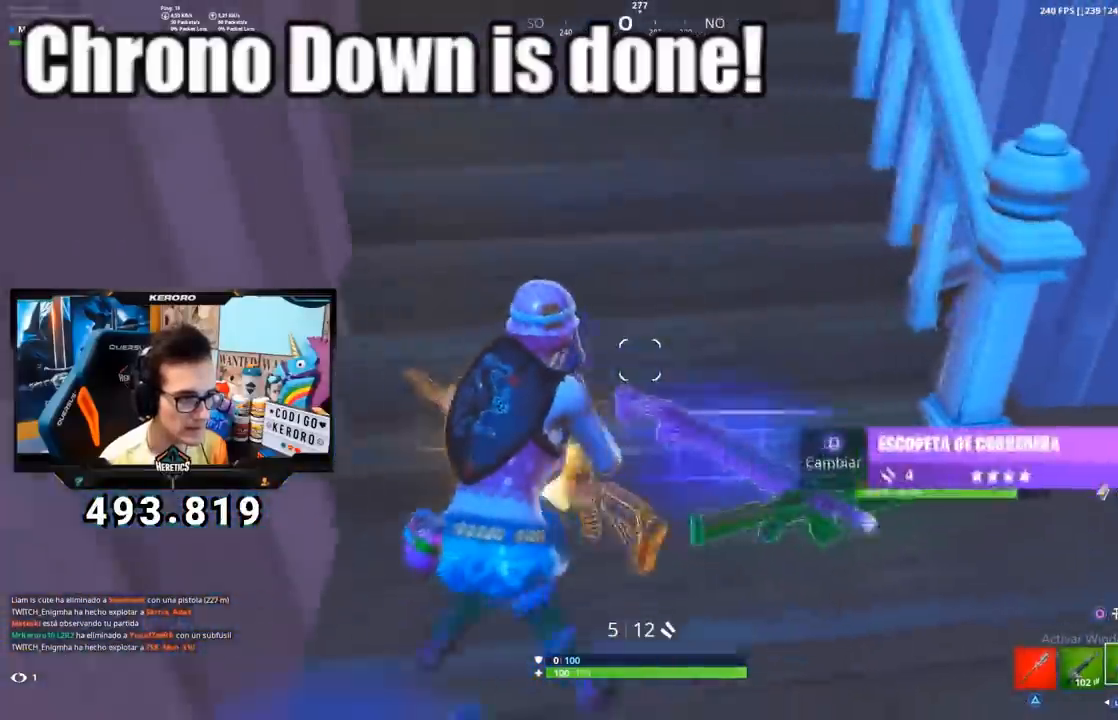
{"buttons": [], "left_stick": "left", "right_stick": "center", "events": [[50, "right_stick", "down"], [167, "left_stick", "right"], [167, "right_stick", "center"], [350, "right_stick", "left"], [367, "left_stick", "up"], [434, "left_stick", "left"], [500, "right_stick", "center"]]}
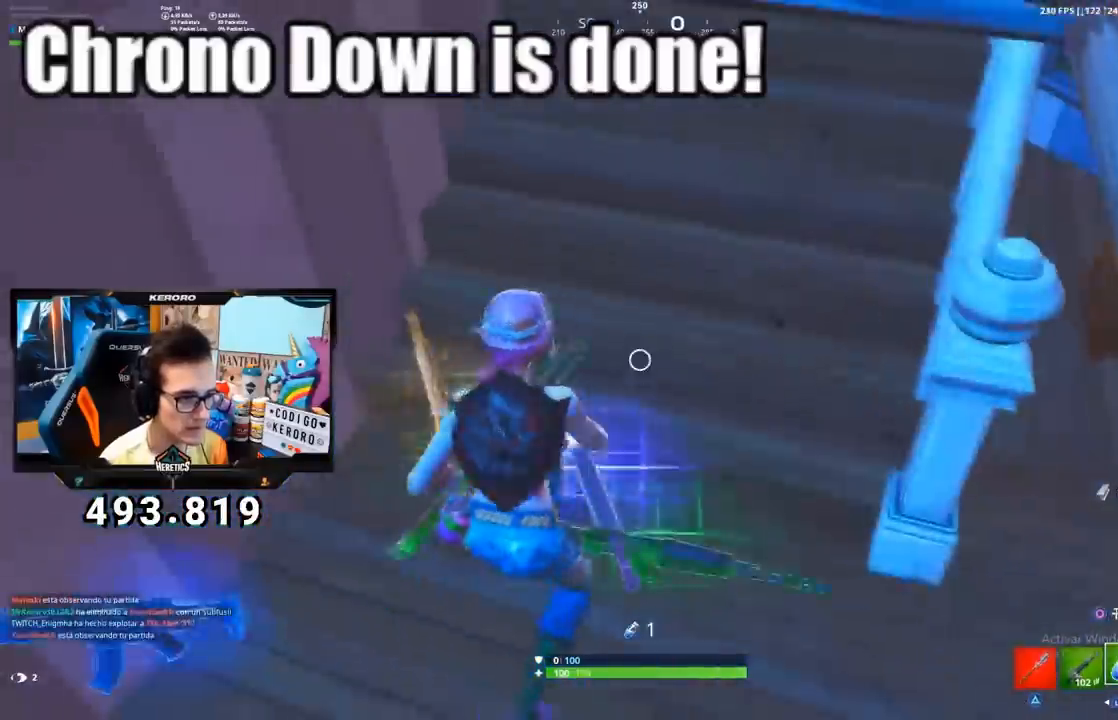
{"buttons": [], "left_stick": "down-right", "right_stick": "center", "events": [[34, "left_stick", "down-left"], [151, "left_stick", "down"], [301, "SQUARE", "down"], [401, "SQUARE", "up"], [468, "left_stick", "down-right"]]}
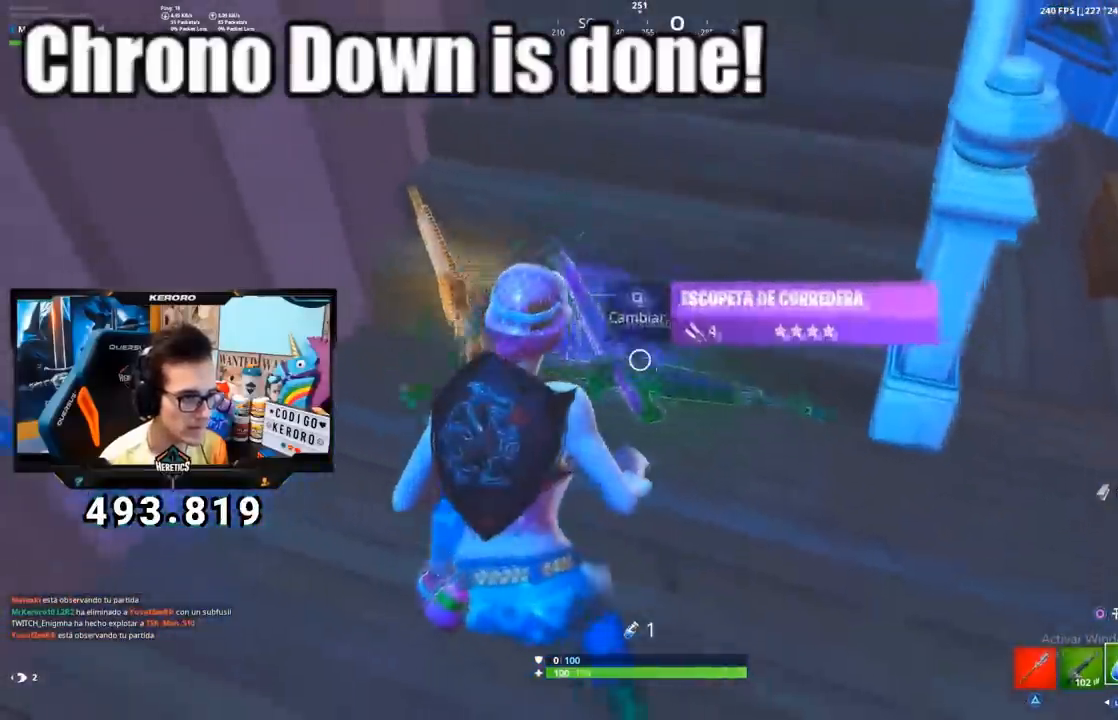
{"buttons": [], "left_stick": "up-left", "right_stick": "center", "events": [[183, "left_stick", "up-right"], [267, "right_stick", "left"], [284, "left_stick", "up-left"], [384, "right_stick", "center"]]}
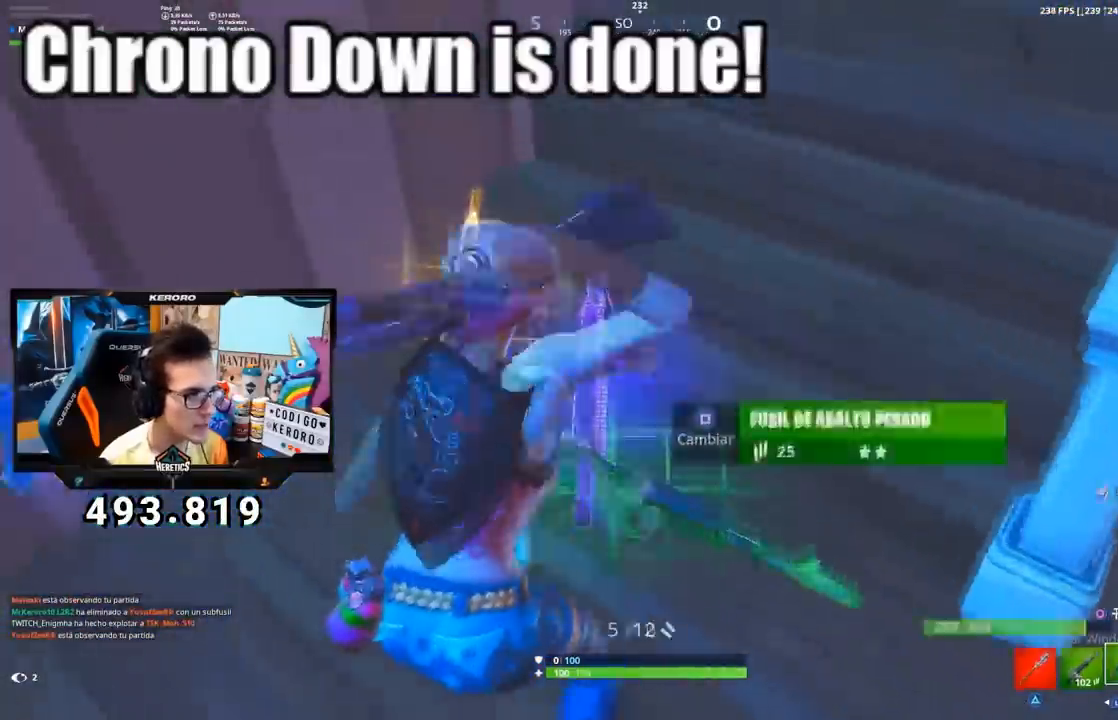
{"buttons": [], "left_stick": "down-right", "right_stick": "center", "events": [[51, "left_stick", "up-right"], [134, "SQUARE", "down"], [134, "left_stick", "down-left"], [234, "SQUARE", "up"], [451, "left_stick", "down-right"]]}
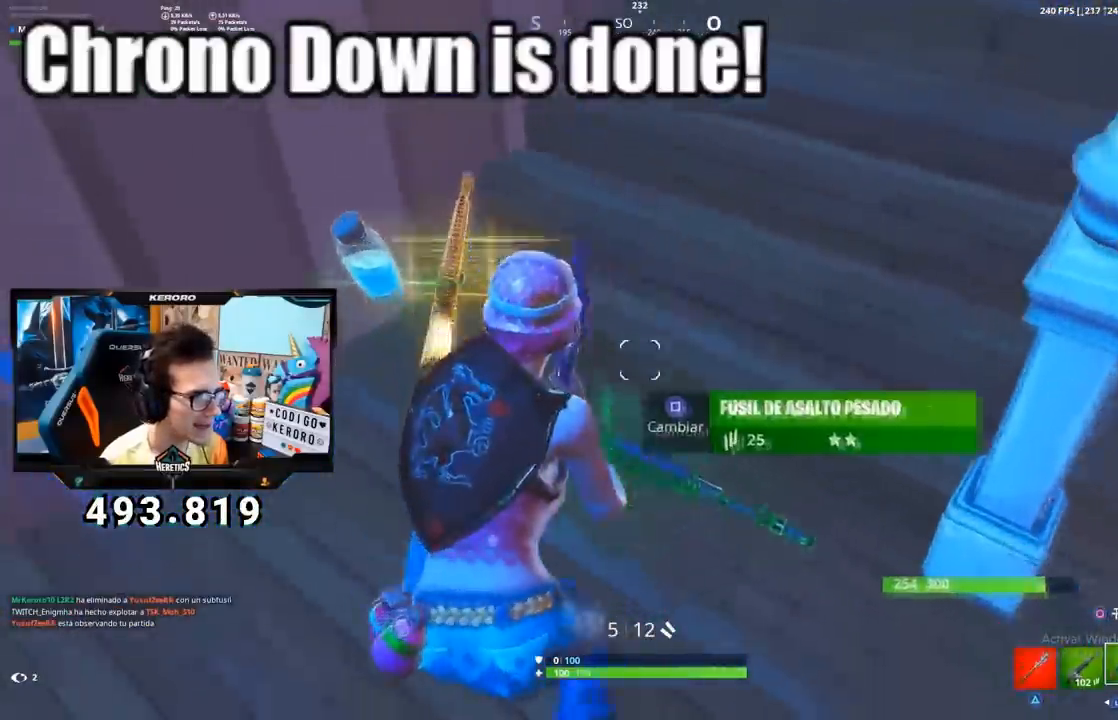
{"buttons": [], "left_stick": "left", "right_stick": "center", "events": [[150, "right_stick", "left"], [267, "right_stick", "center"], [367, "left_stick", "down-left"], [417, "R1", "down"], [450, "R1", "up"], [484, "left_stick", "left"]]}
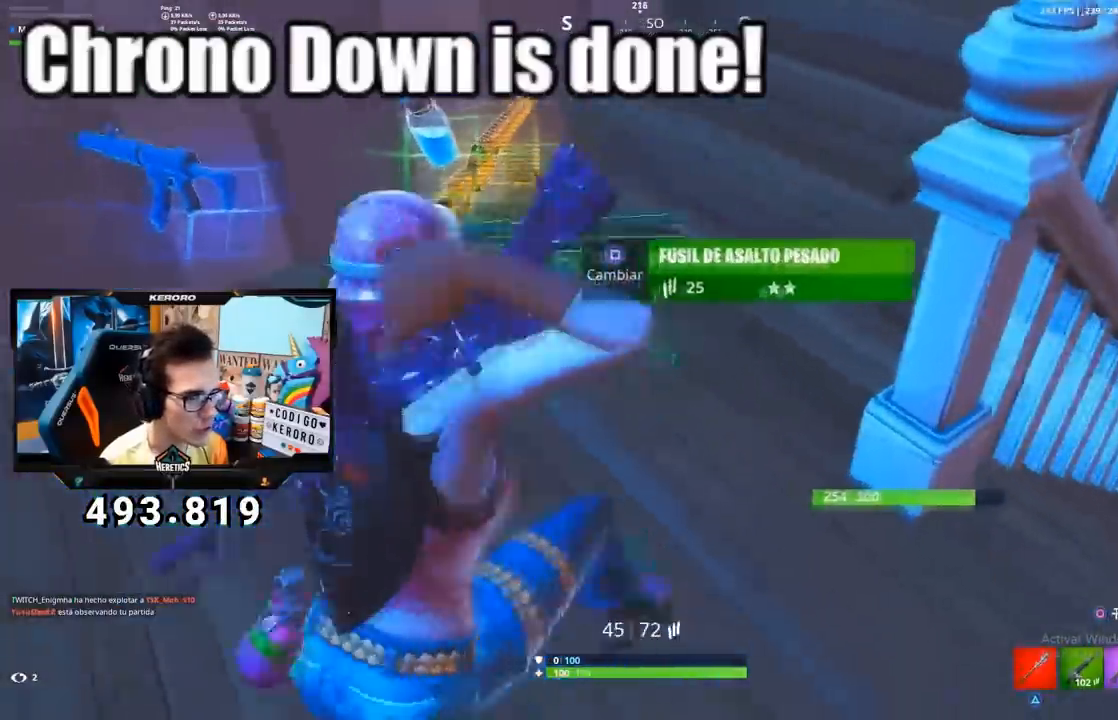
{"buttons": [], "left_stick": "up-left", "right_stick": "center", "events": [[17, "R1", "down"], [67, "R1", "up"], [117, "R1", "down"], [184, "R1", "up"], [201, "left_stick", "up"], [401, "left_stick", "up-left"]]}